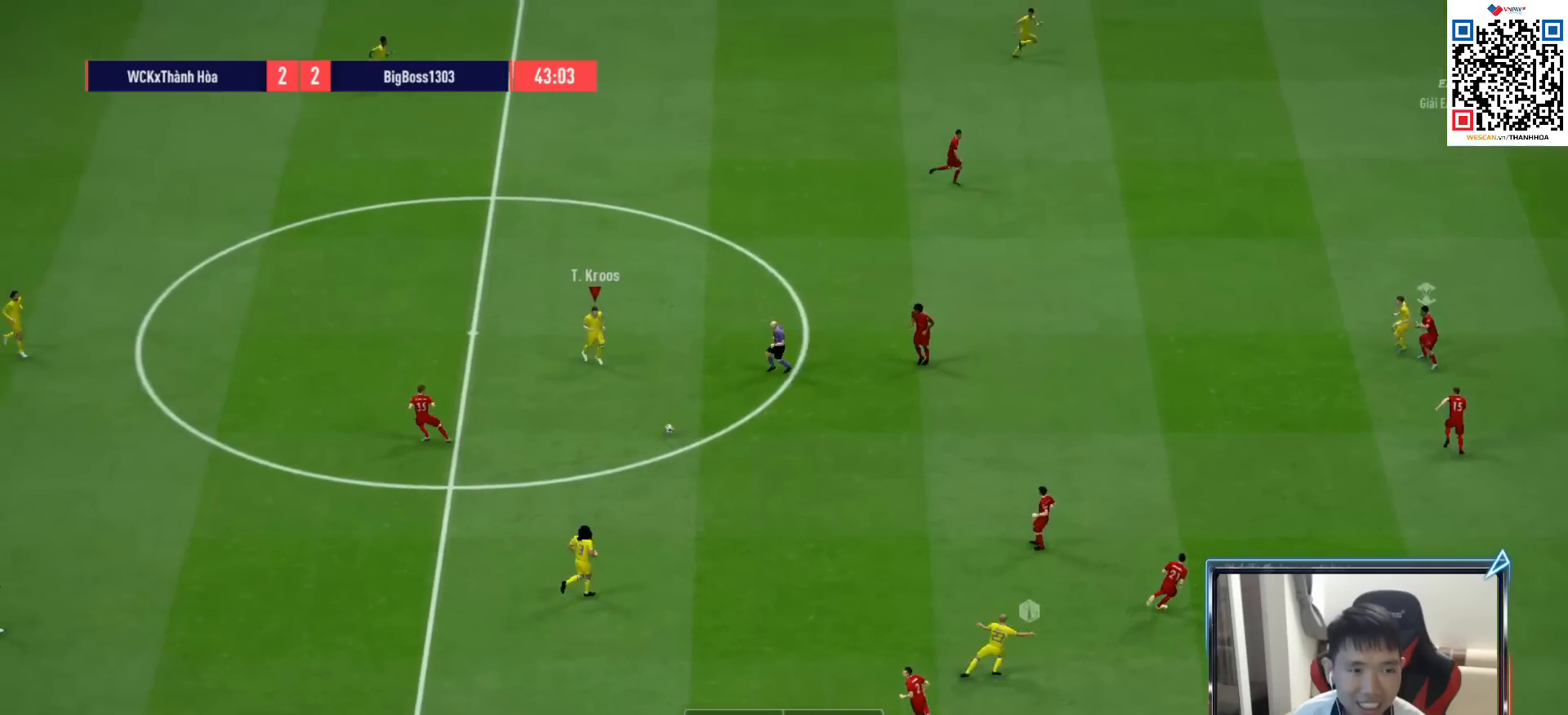
Gameplay with a controller (PlayStation layout); each line is a JSON object with the inputs held at the frame after it. "events" lists button and stick changes between this image and that frame as [ms after this image, input, new state], when the widget could be followed in between.
{"buttons": ["R1"], "left_stick": "right", "right_stick": "center", "events": [[17, "CROSS", "down"], [100, "left_stick", "center"], [117, "CROSS", "up"], [133, "L1", "up"], [233, "left_stick", "right"], [350, "R1", "down"]]}
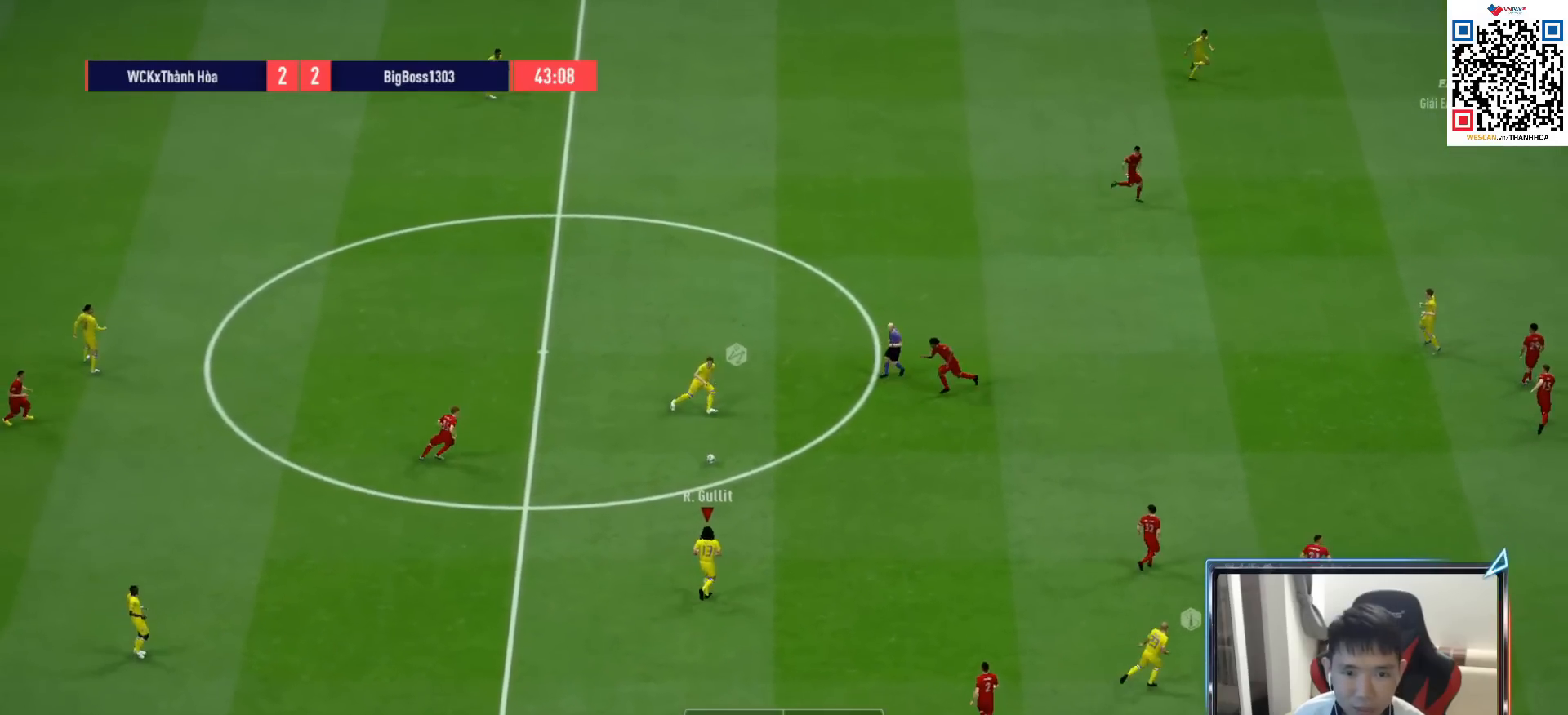
{"buttons": [], "left_stick": "right", "right_stick": "center", "events": [[83, "R1", "up"], [283, "L1", "down"], [300, "CROSS", "down"], [383, "L1", "up"], [483, "CROSS", "up"]]}
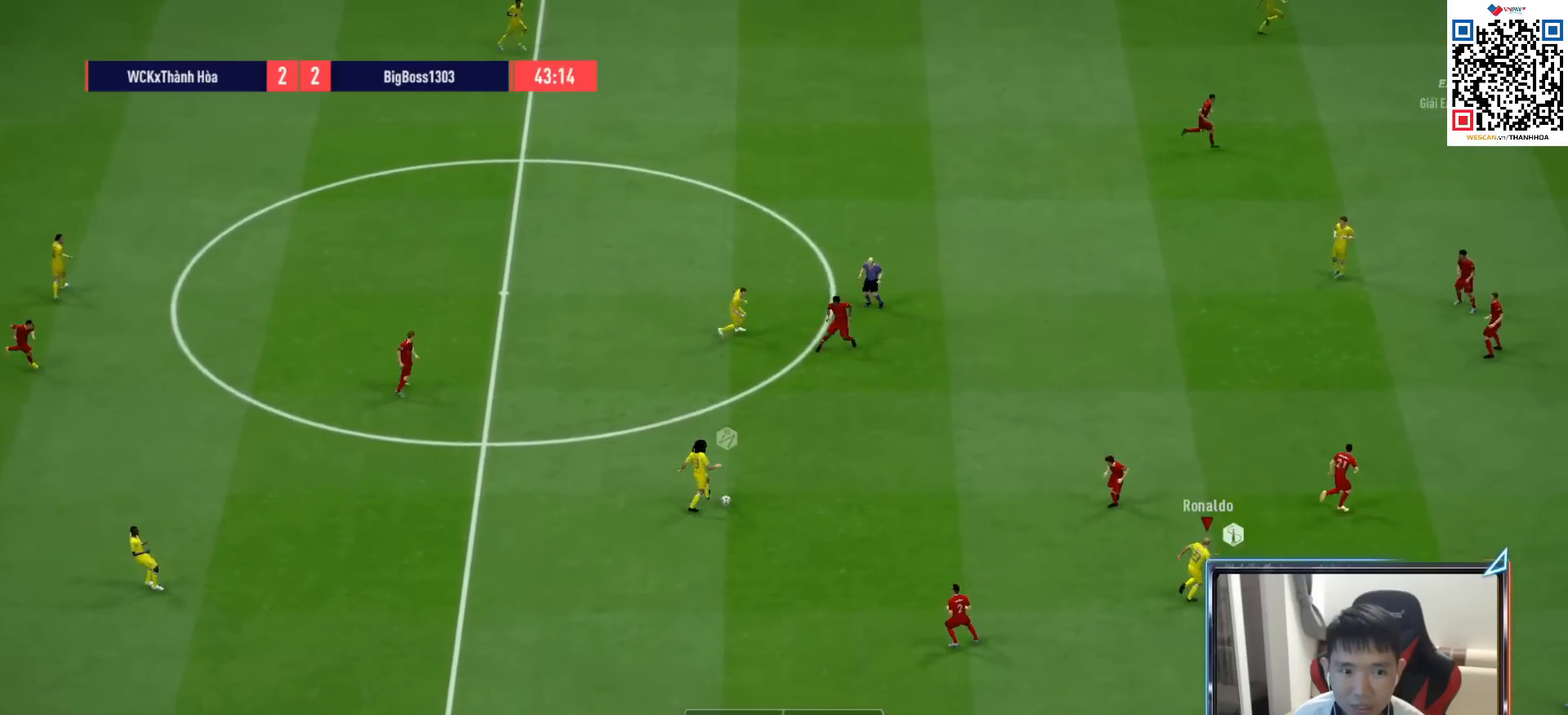
{"buttons": [], "left_stick": "center", "right_stick": "center", "events": [[267, "left_stick", "up-right"], [417, "left_stick", "center"]]}
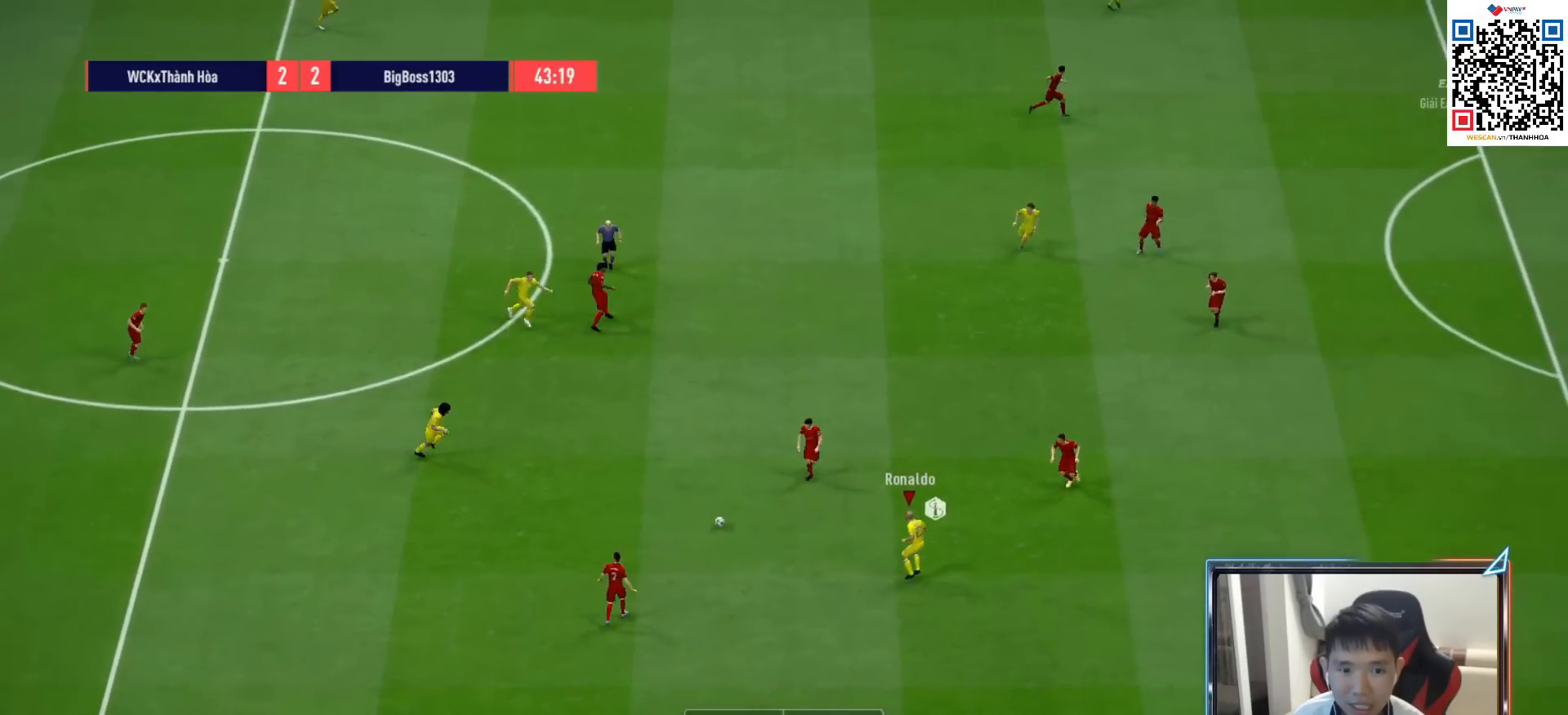
{"buttons": [], "left_stick": "up-right", "right_stick": "center", "events": [[17, "left_stick", "up"], [117, "left_stick", "up-left"], [183, "L1", "down"], [217, "CROSS", "down"], [300, "CROSS", "up"], [317, "L1", "up"], [367, "left_stick", "center"], [500, "left_stick", "up-right"]]}
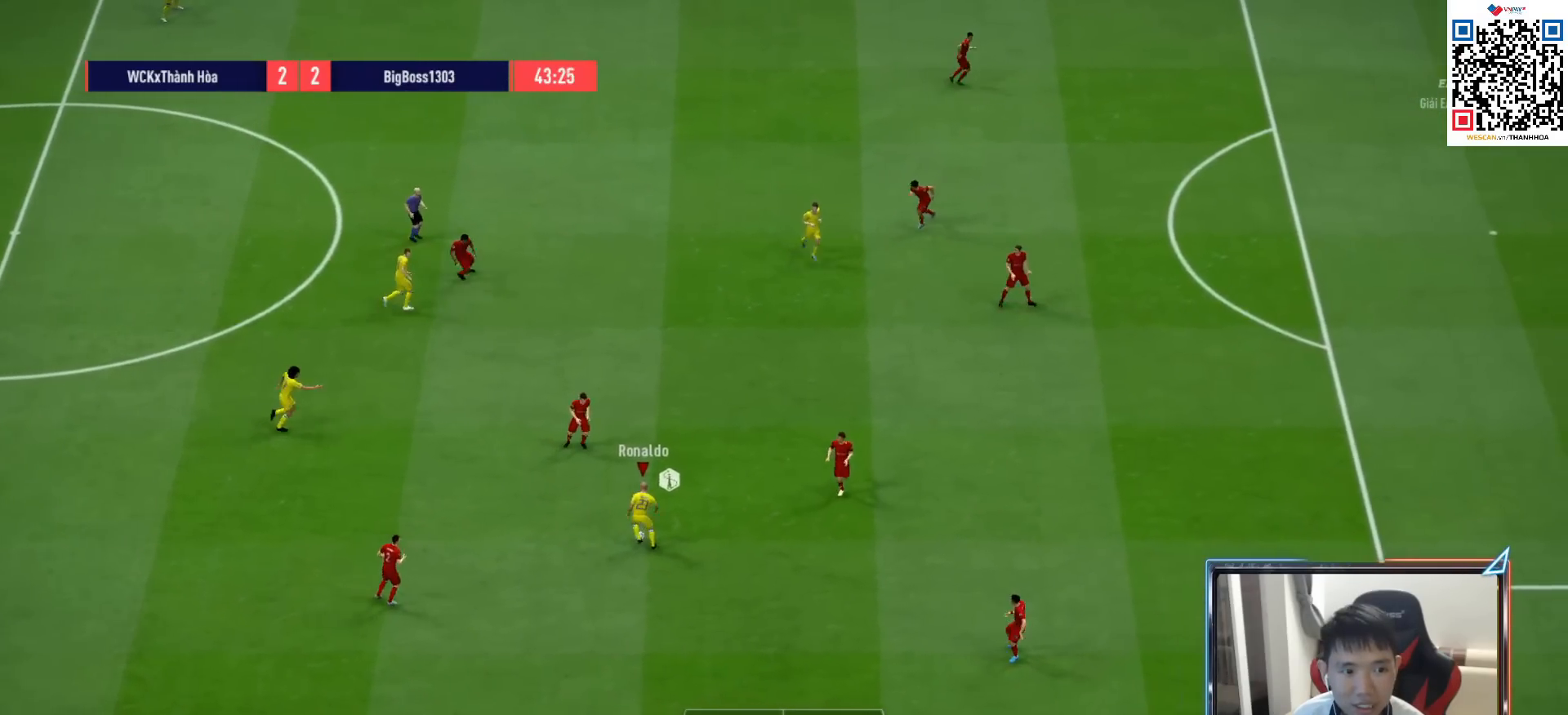
{"buttons": ["CROSS"], "left_stick": "up-right", "right_stick": "center", "events": [[117, "R1", "down"], [400, "R1", "up"], [500, "CROSS", "down"]]}
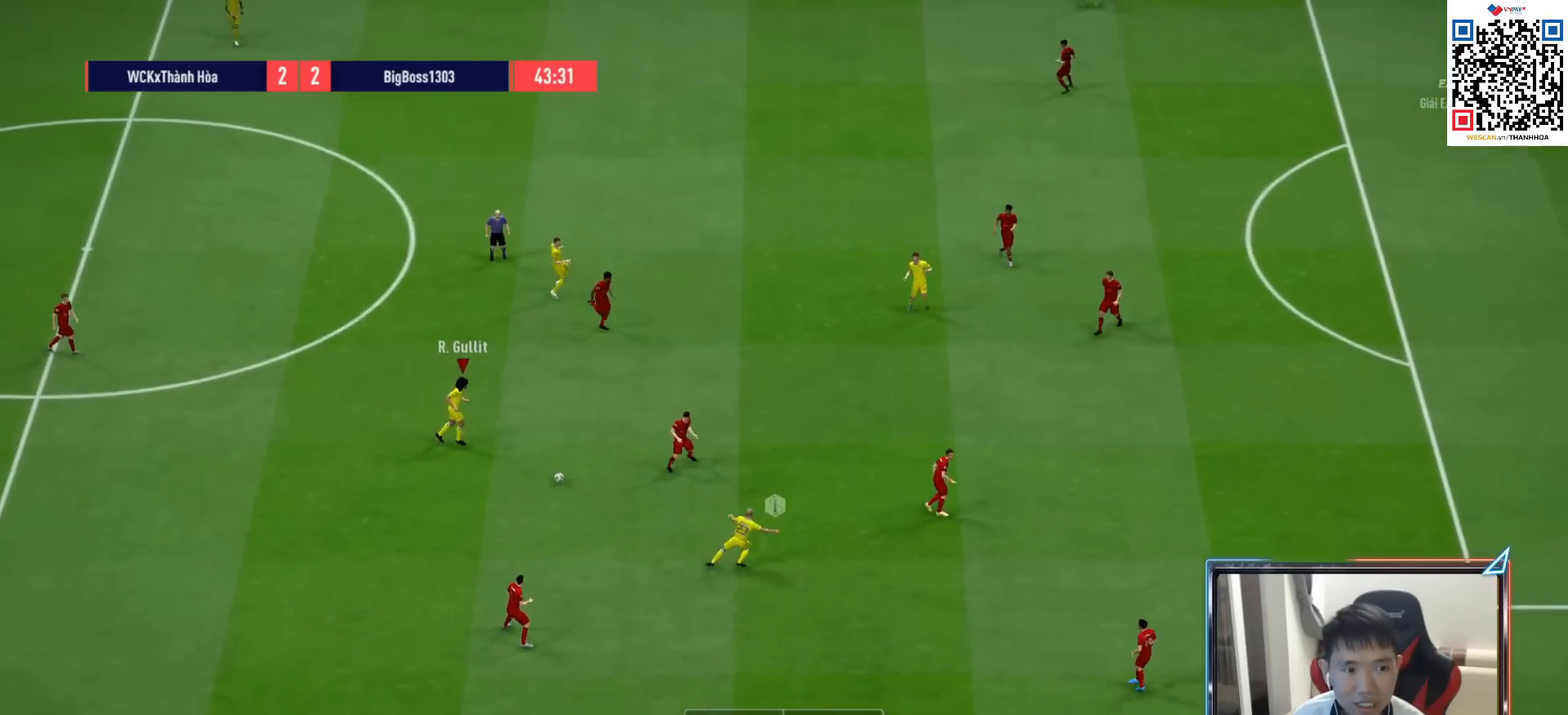
{"buttons": [], "left_stick": "up-right", "right_stick": "center", "events": [[117, "CROSS", "up"]]}
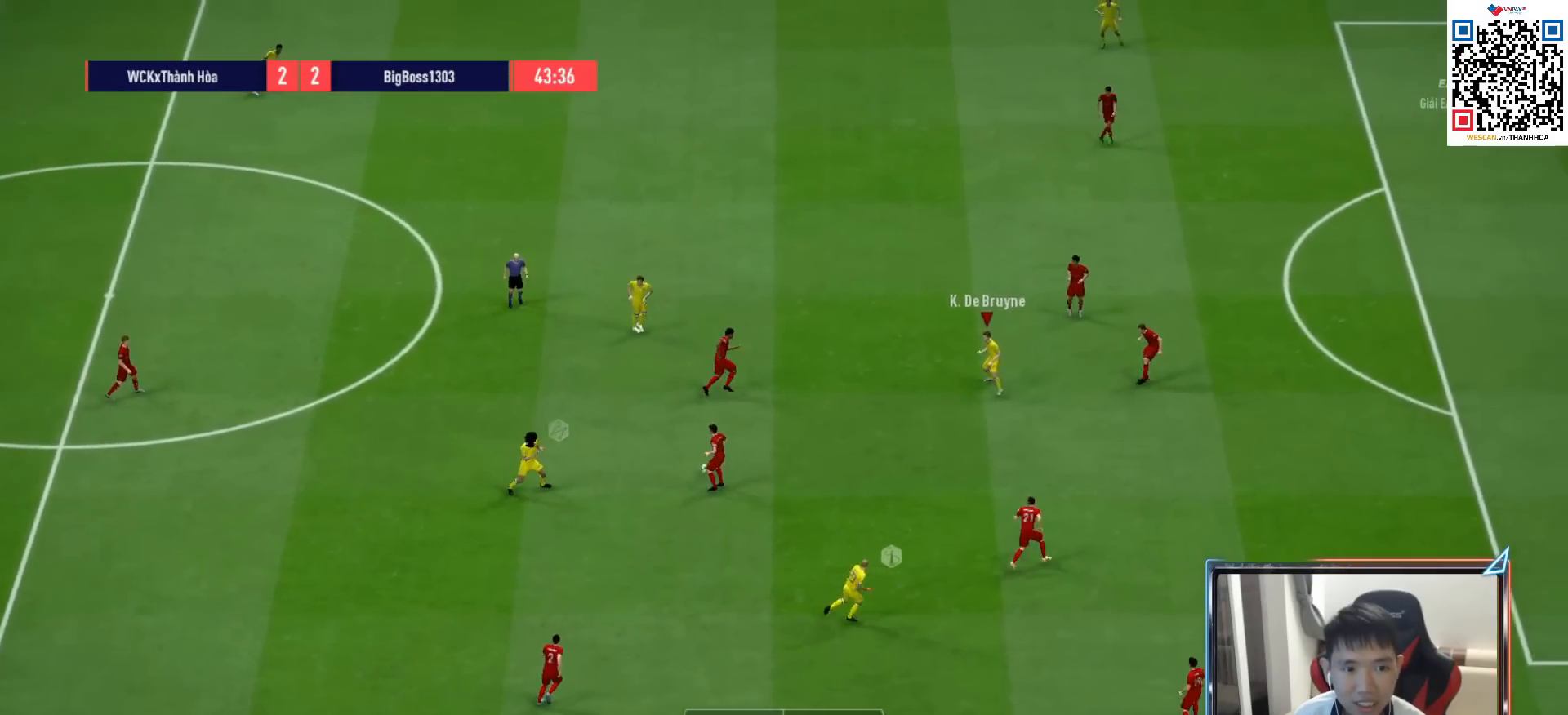
{"buttons": [], "left_stick": "down-right", "right_stick": "center", "events": [[83, "left_stick", "down-right"]]}
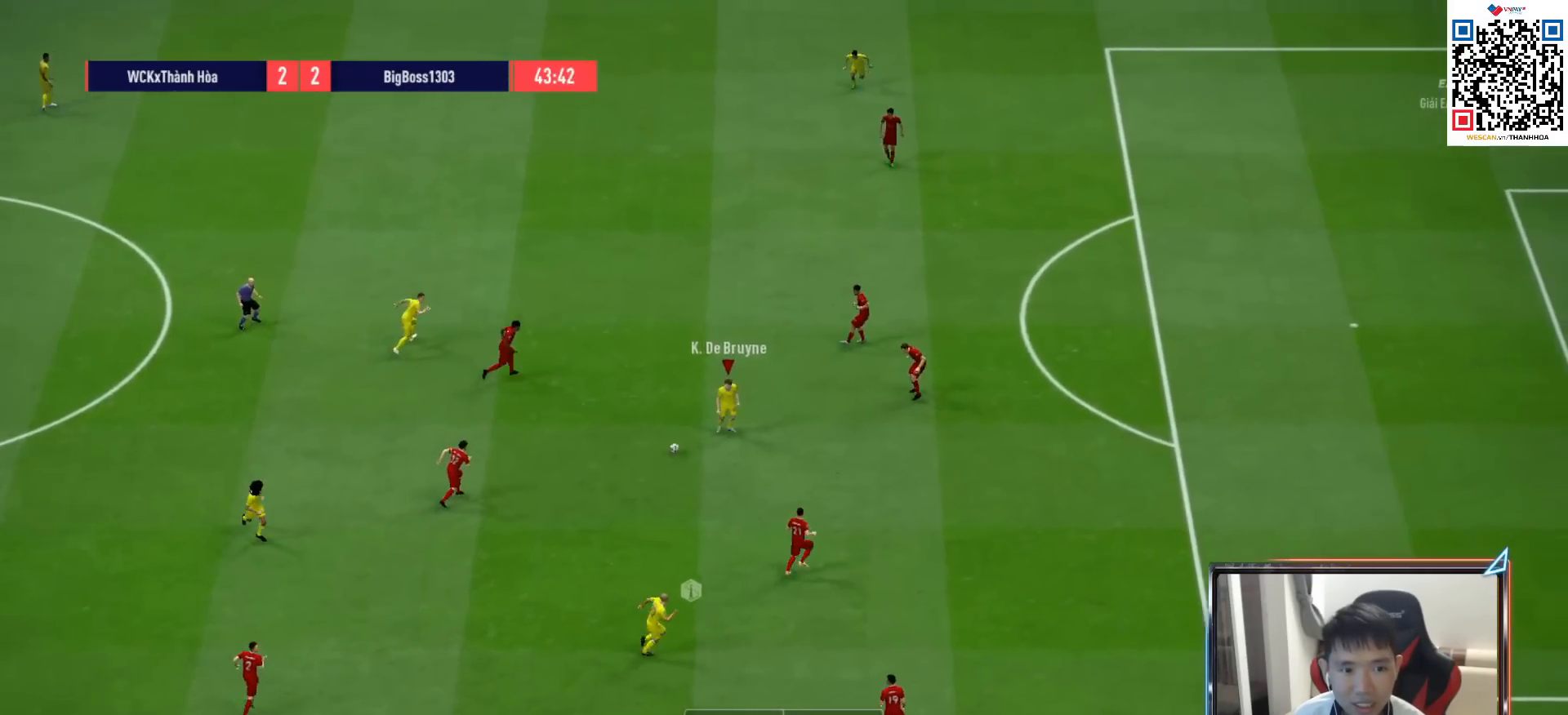
{"buttons": [], "left_stick": "down-right", "right_stick": "center", "events": []}
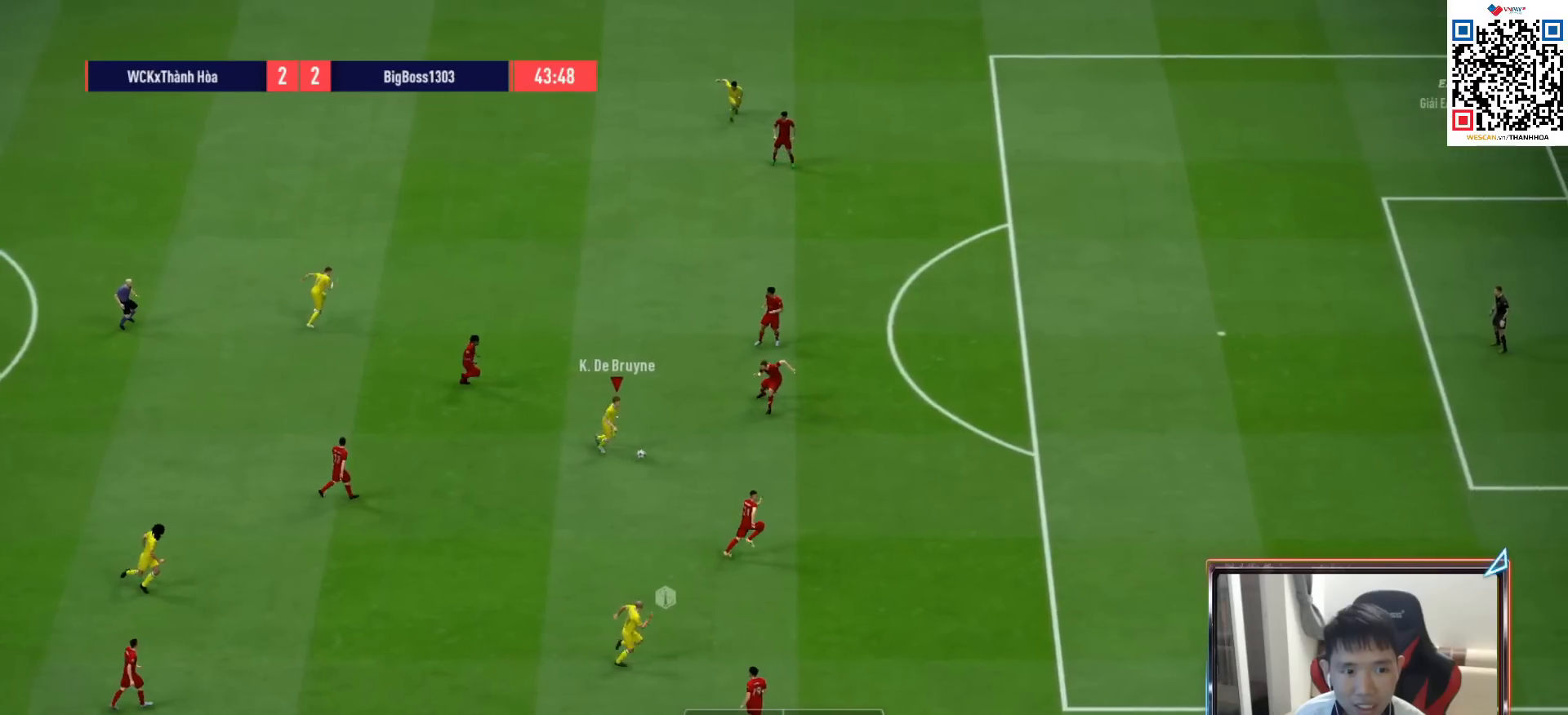
{"buttons": [], "left_stick": "up", "right_stick": "center", "events": [[433, "left_stick", "up"]]}
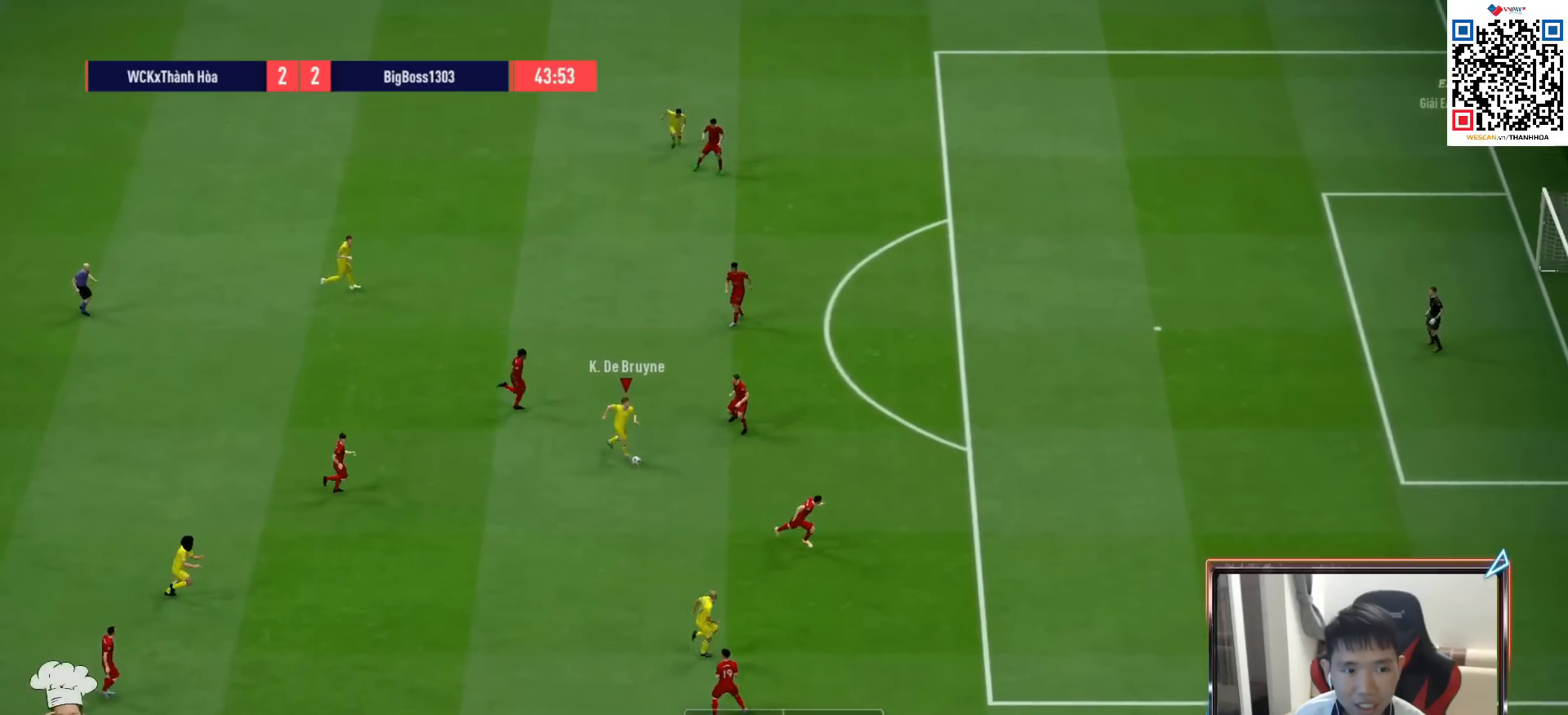
{"buttons": [], "left_stick": "up-left", "right_stick": "center", "events": [[317, "left_stick", "up-left"]]}
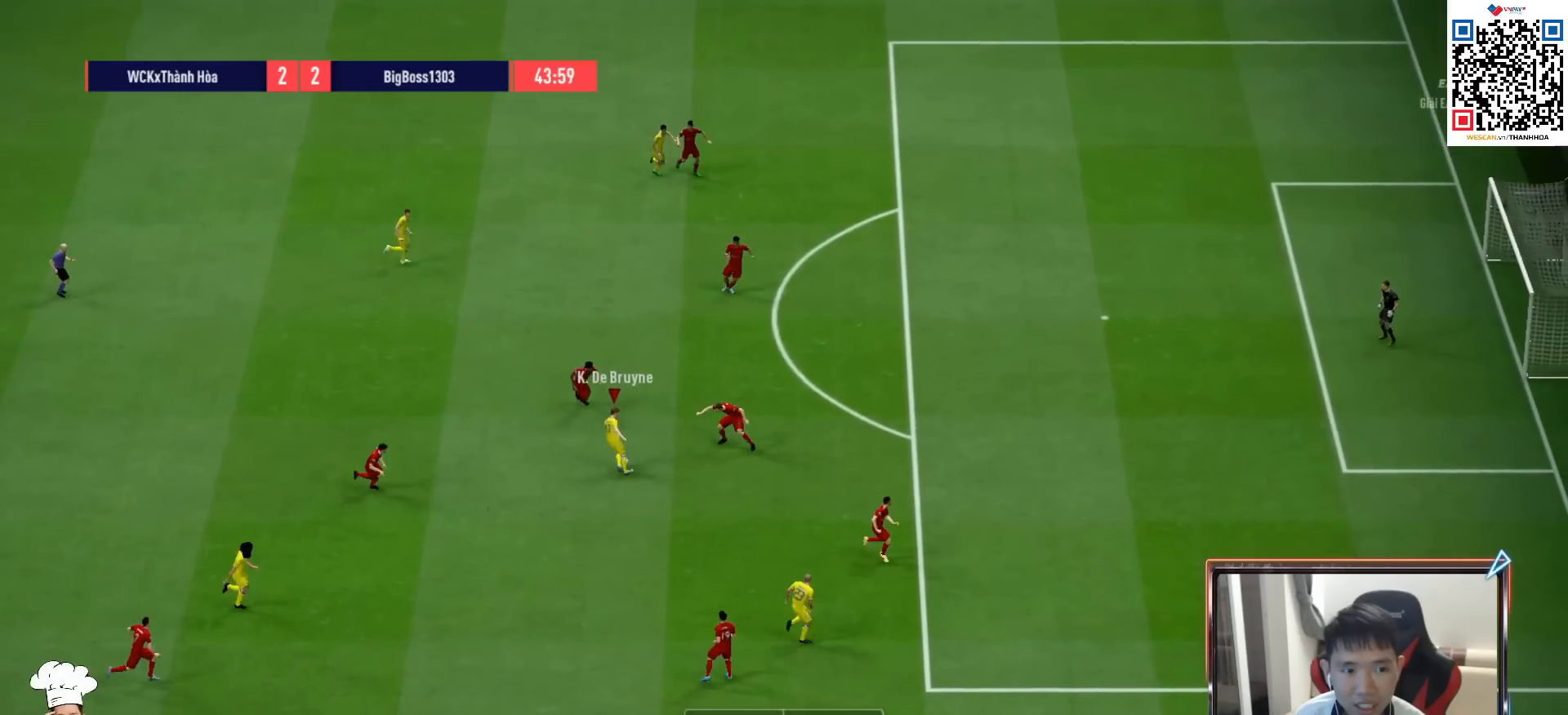
{"buttons": [], "left_stick": "up", "right_stick": "center", "events": [[100, "left_stick", "left"], [317, "CROSS", "down"], [333, "L1", "down"], [333, "left_stick", "up-left"], [383, "CROSS", "up"], [450, "L1", "up"], [483, "left_stick", "up"]]}
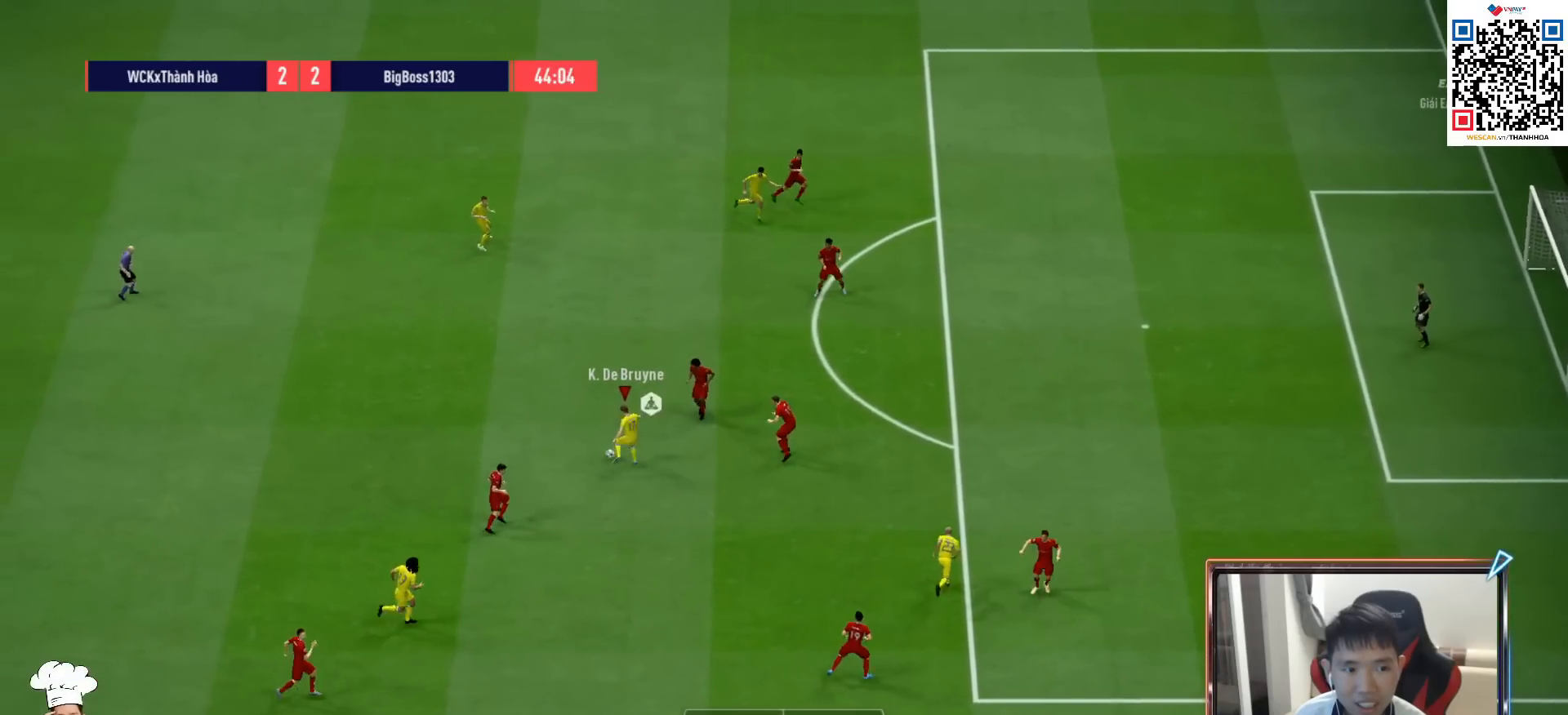
{"buttons": [], "left_stick": "right", "right_stick": "center", "events": [[233, "left_stick", "right"], [383, "R1", "down"], [500, "R1", "up"]]}
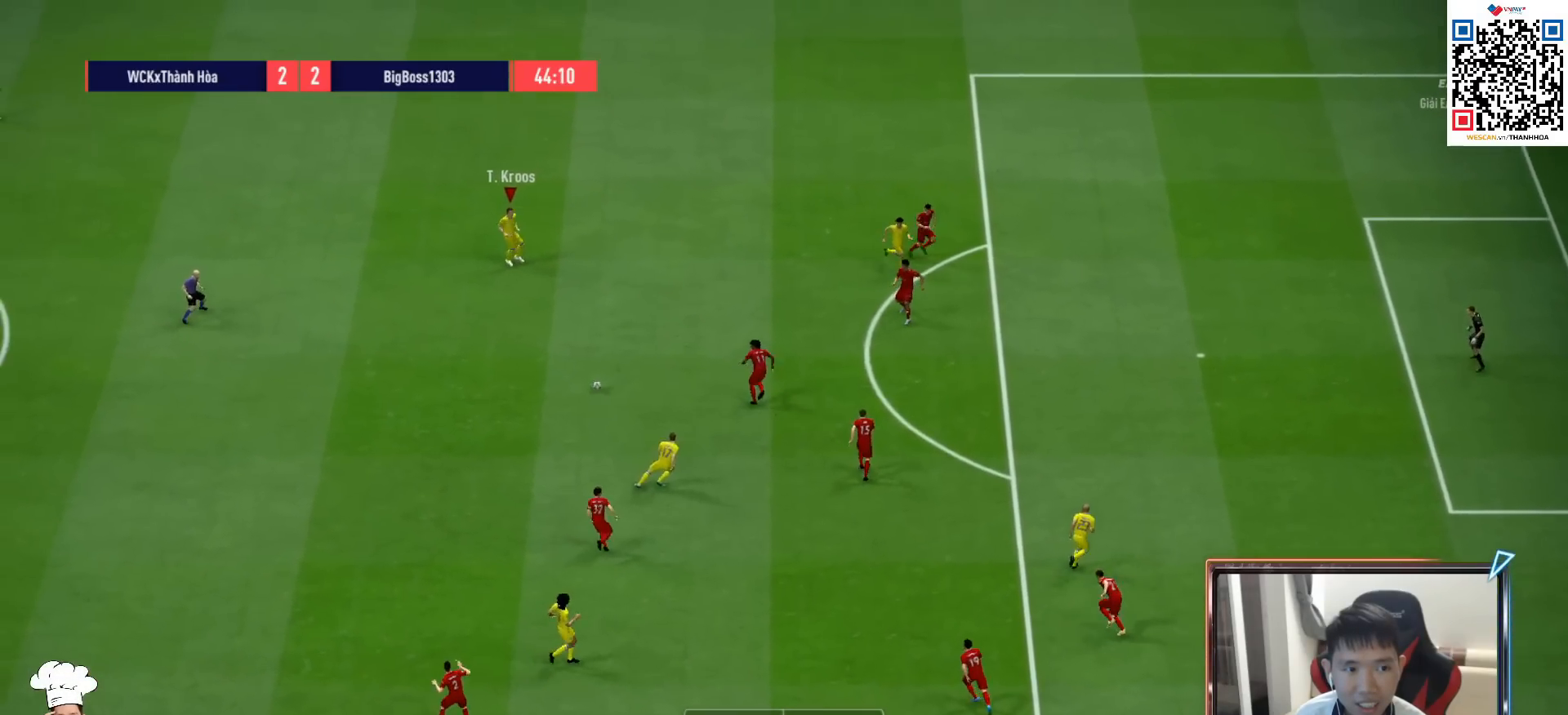
{"buttons": [], "left_stick": "up-right", "right_stick": "center", "events": [[233, "left_stick", "up-right"]]}
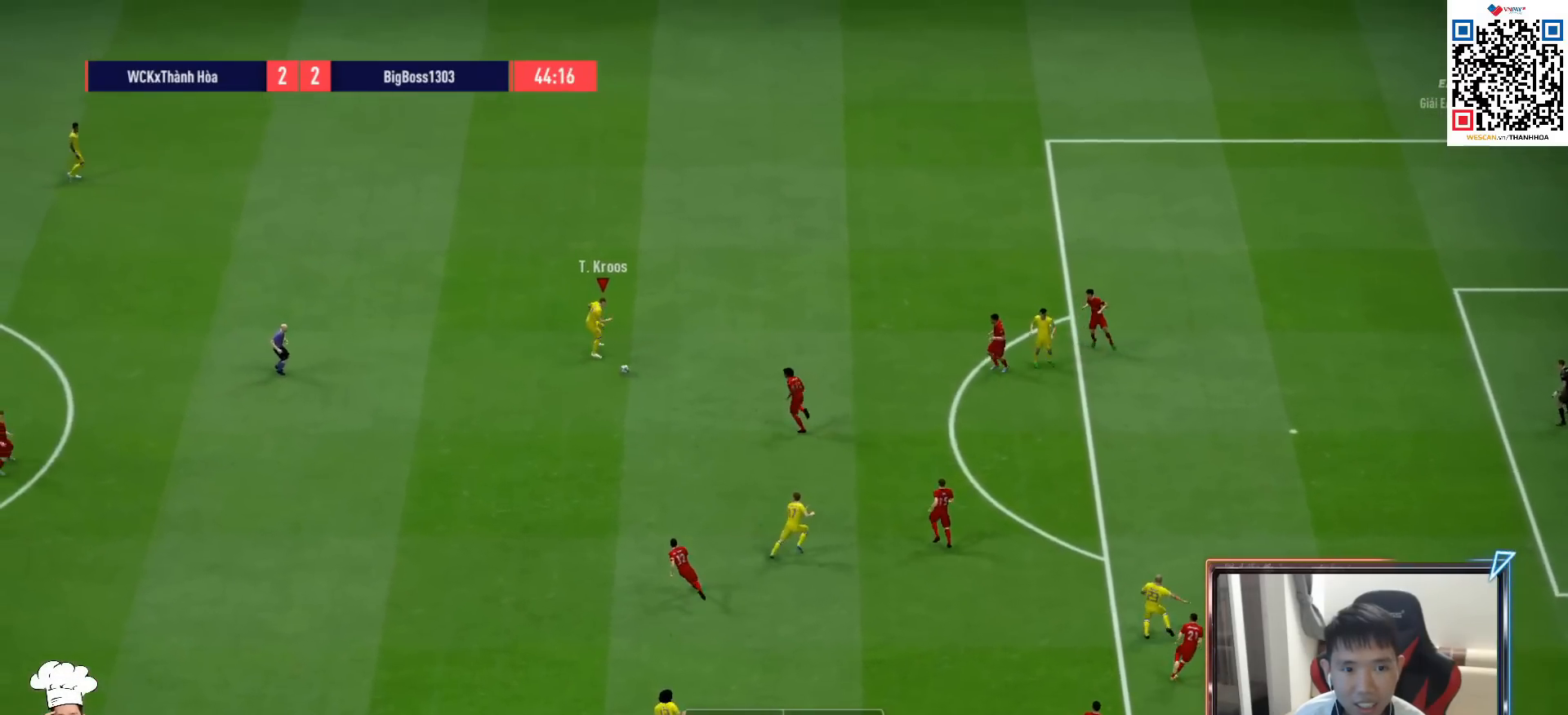
{"buttons": [], "left_stick": "up-right", "right_stick": "center", "events": []}
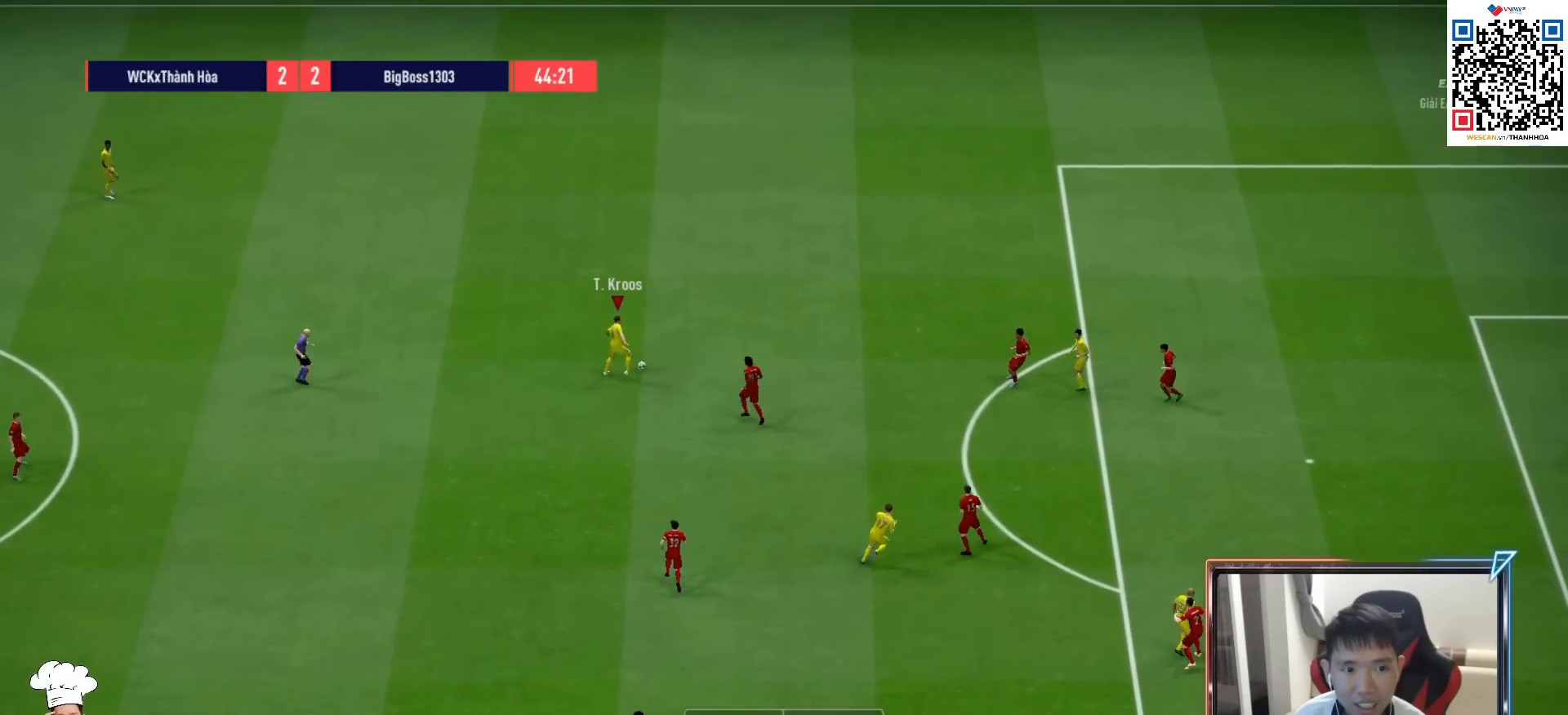
{"buttons": [], "left_stick": "right", "right_stick": "center", "events": [[383, "TRIANGLE", "down"], [417, "left_stick", "right"], [483, "TRIANGLE", "up"]]}
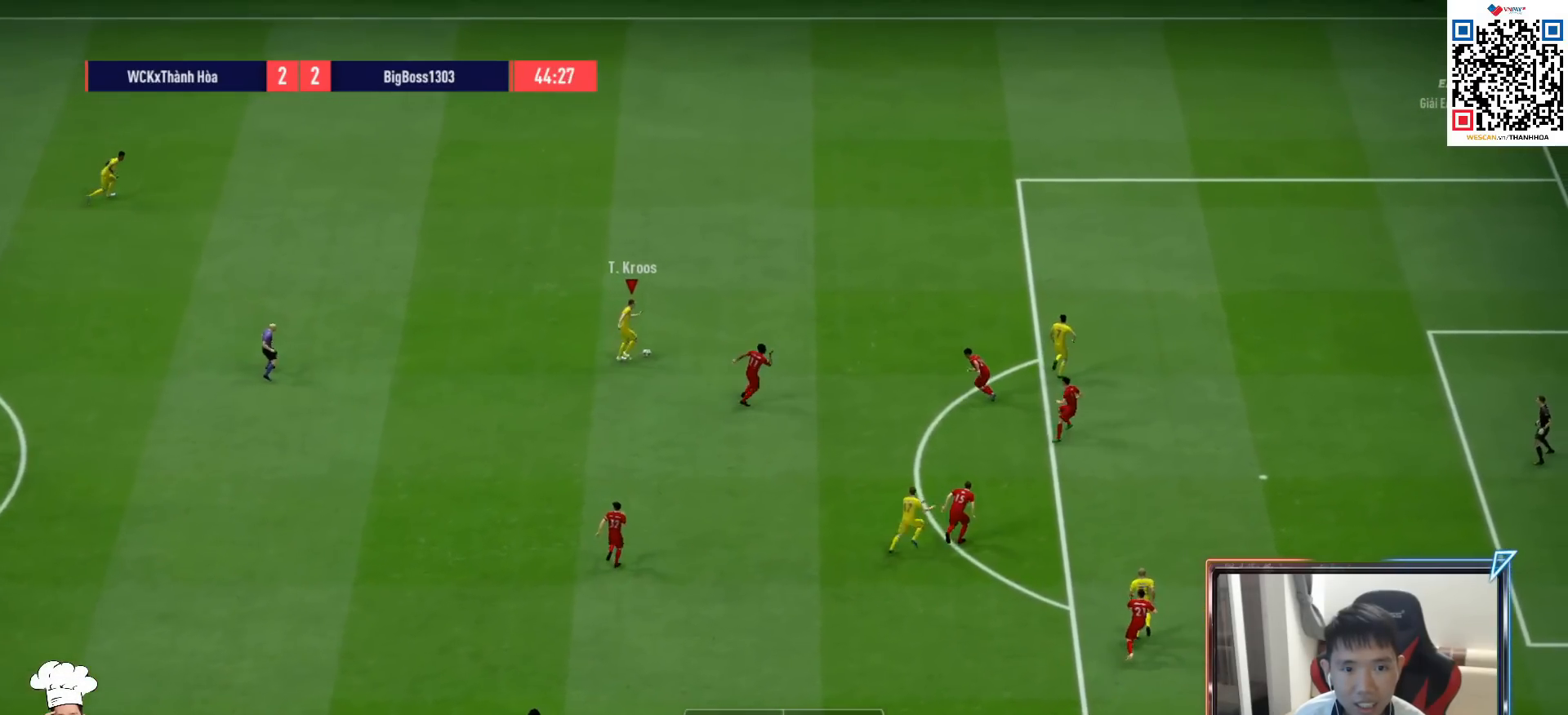
{"buttons": ["R1"], "left_stick": "right", "right_stick": "center", "events": [[483, "R1", "down"]]}
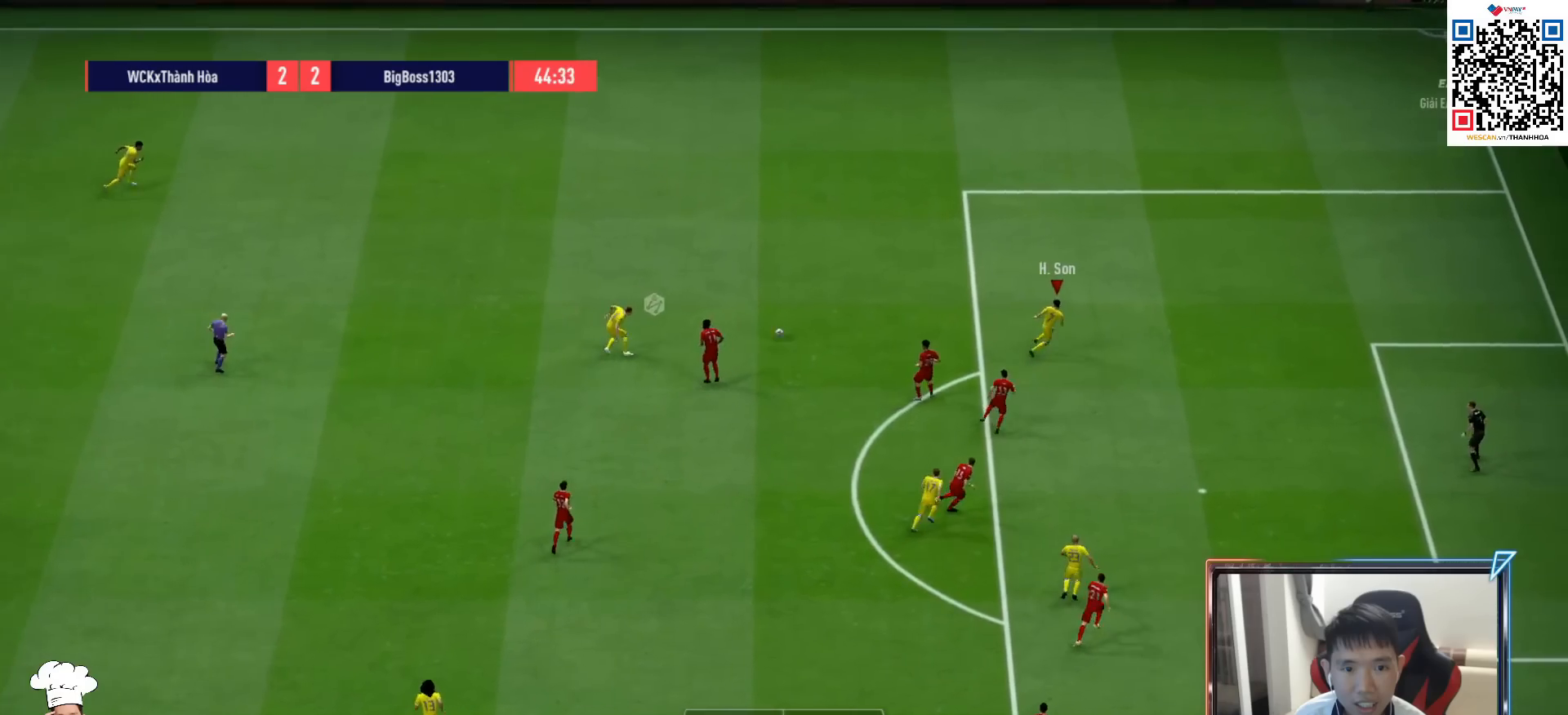
{"buttons": [], "left_stick": "right", "right_stick": "center", "events": [[450, "R1", "up"]]}
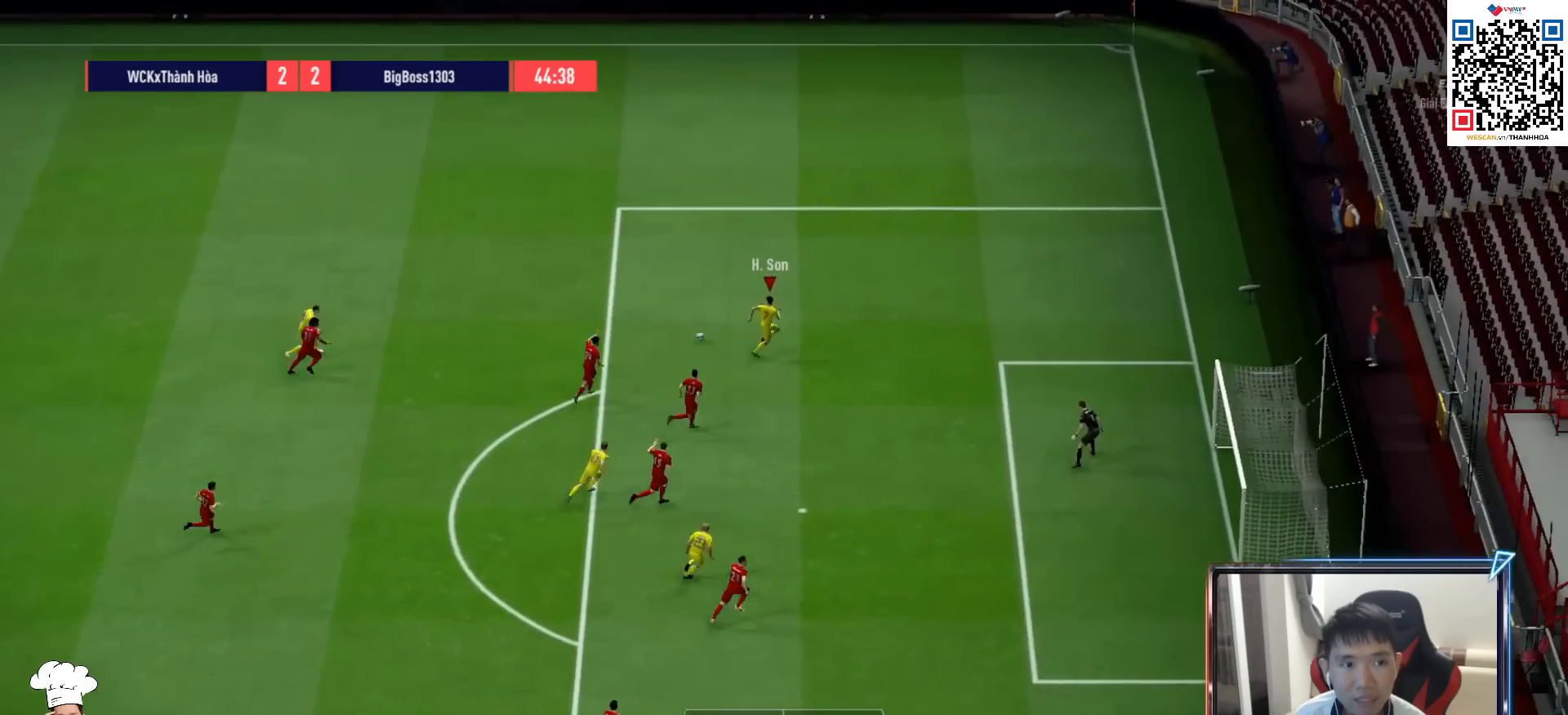
{"buttons": [], "left_stick": "down", "right_stick": "center", "events": [[233, "left_stick", "down-right"], [267, "SQUARE", "down"], [350, "left_stick", "down"], [450, "SQUARE", "up"]]}
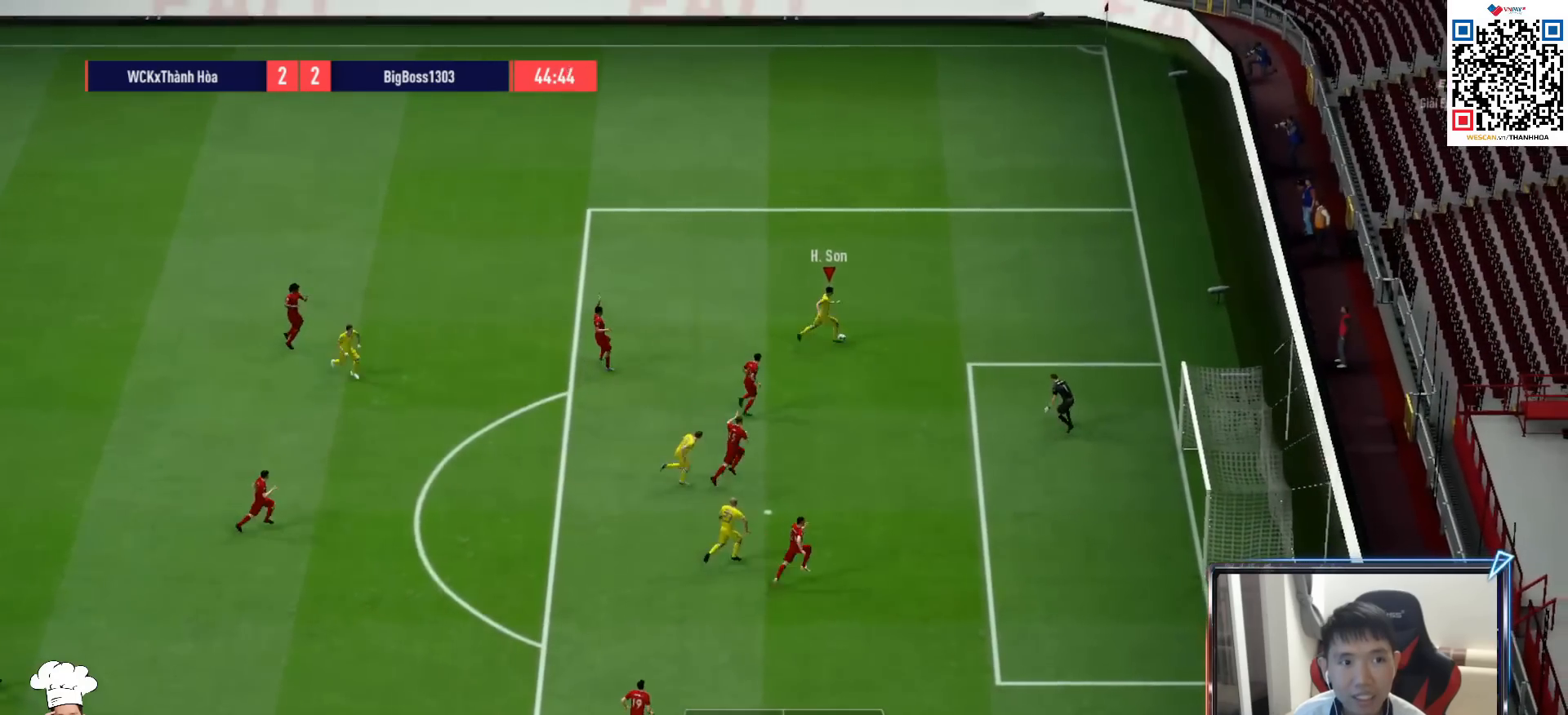
{"buttons": [], "left_stick": "down", "right_stick": "center", "events": [[17, "SQUARE", "down"], [117, "SQUARE", "up"]]}
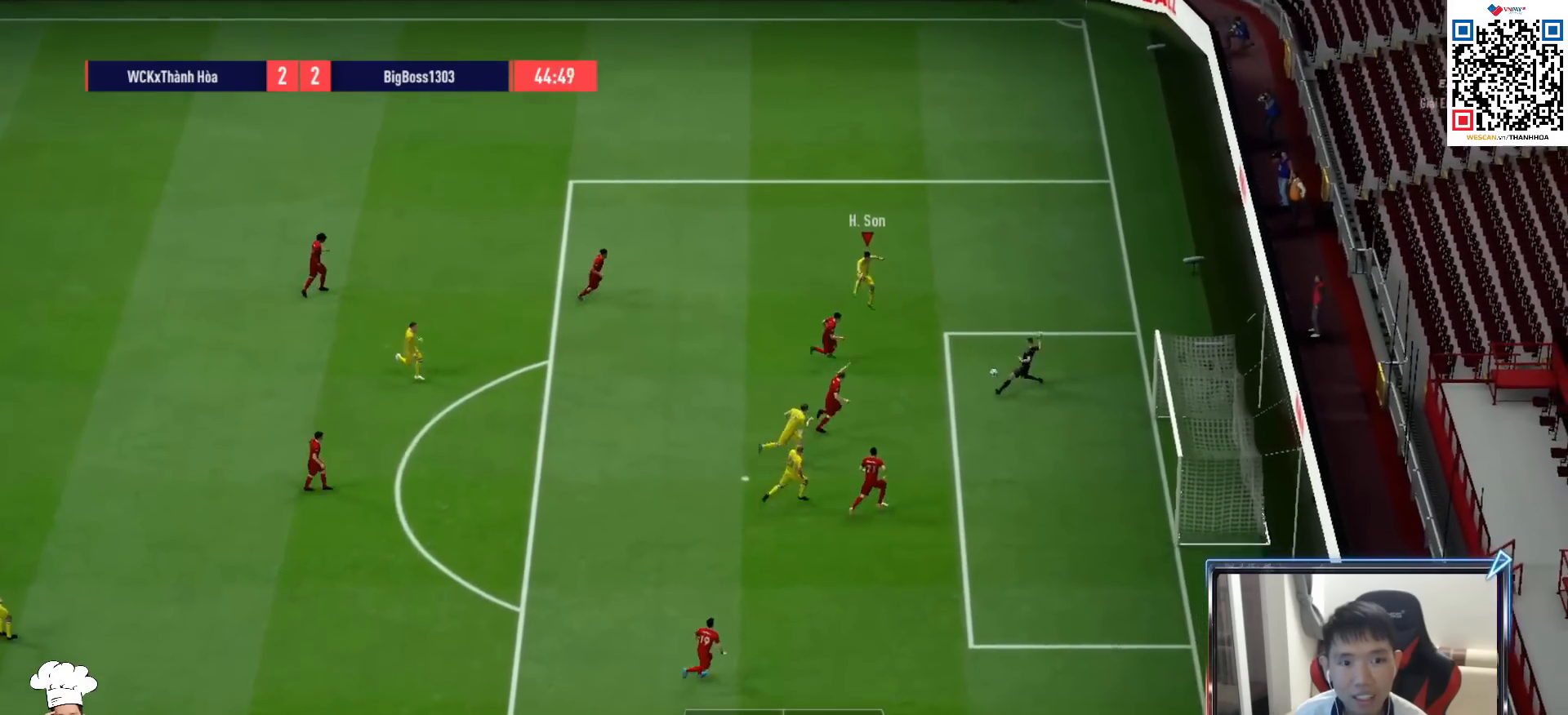
{"buttons": [], "left_stick": "right", "right_stick": "center", "events": [[117, "left_stick", "down-right"], [283, "SQUARE", "down"], [383, "left_stick", "right"], [433, "SQUARE", "up"]]}
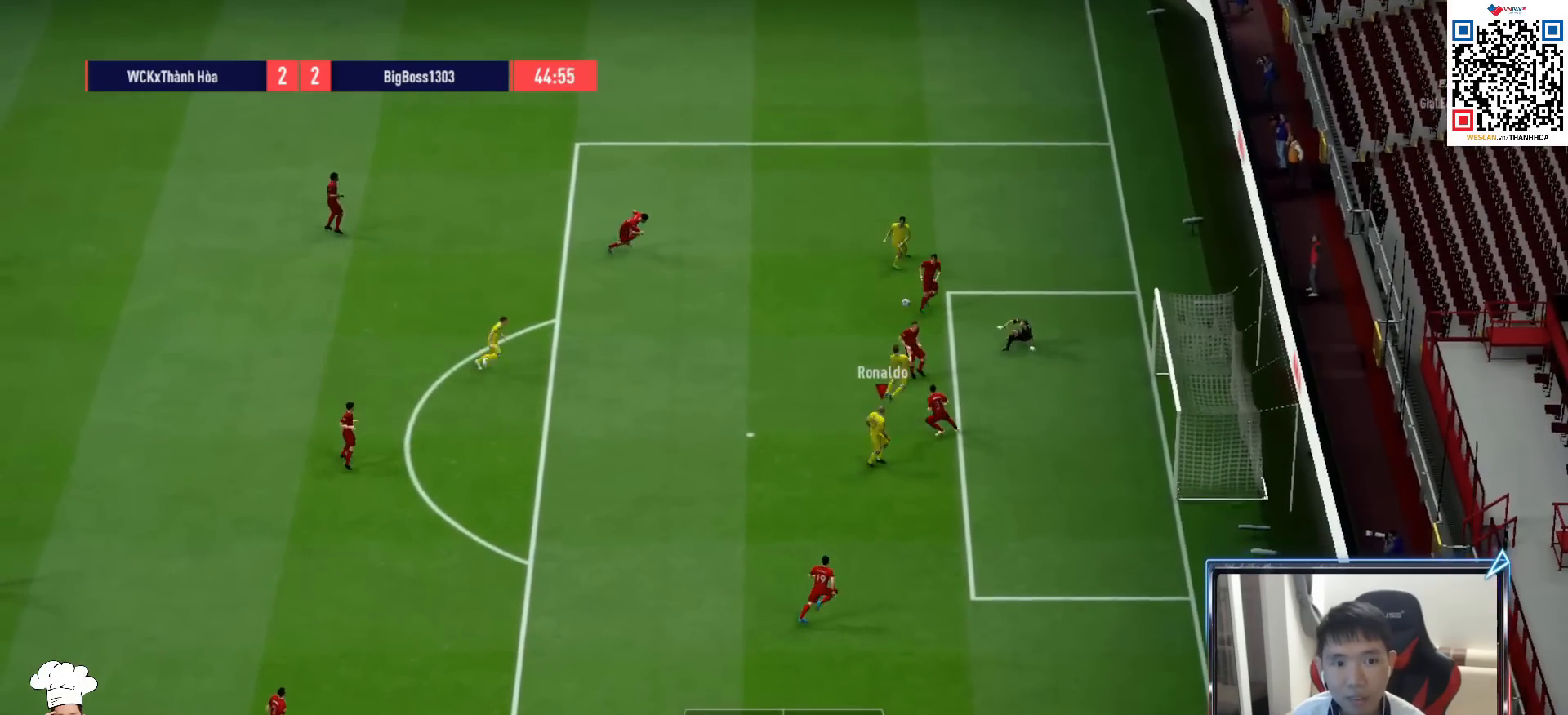
{"buttons": [], "left_stick": "right", "right_stick": "center", "events": [[17, "SQUARE", "down"], [233, "SQUARE", "up"]]}
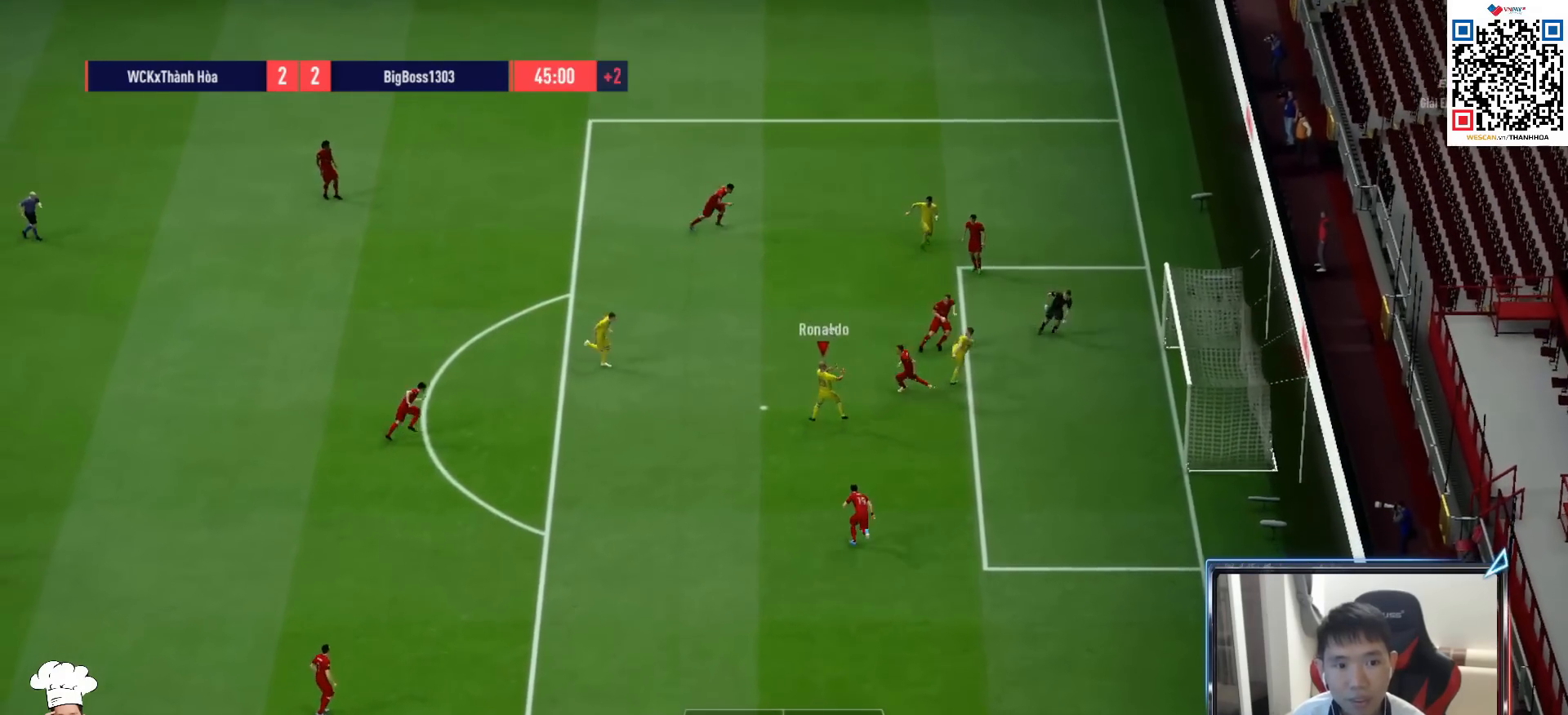
{"buttons": [], "left_stick": "right", "right_stick": "center", "events": []}
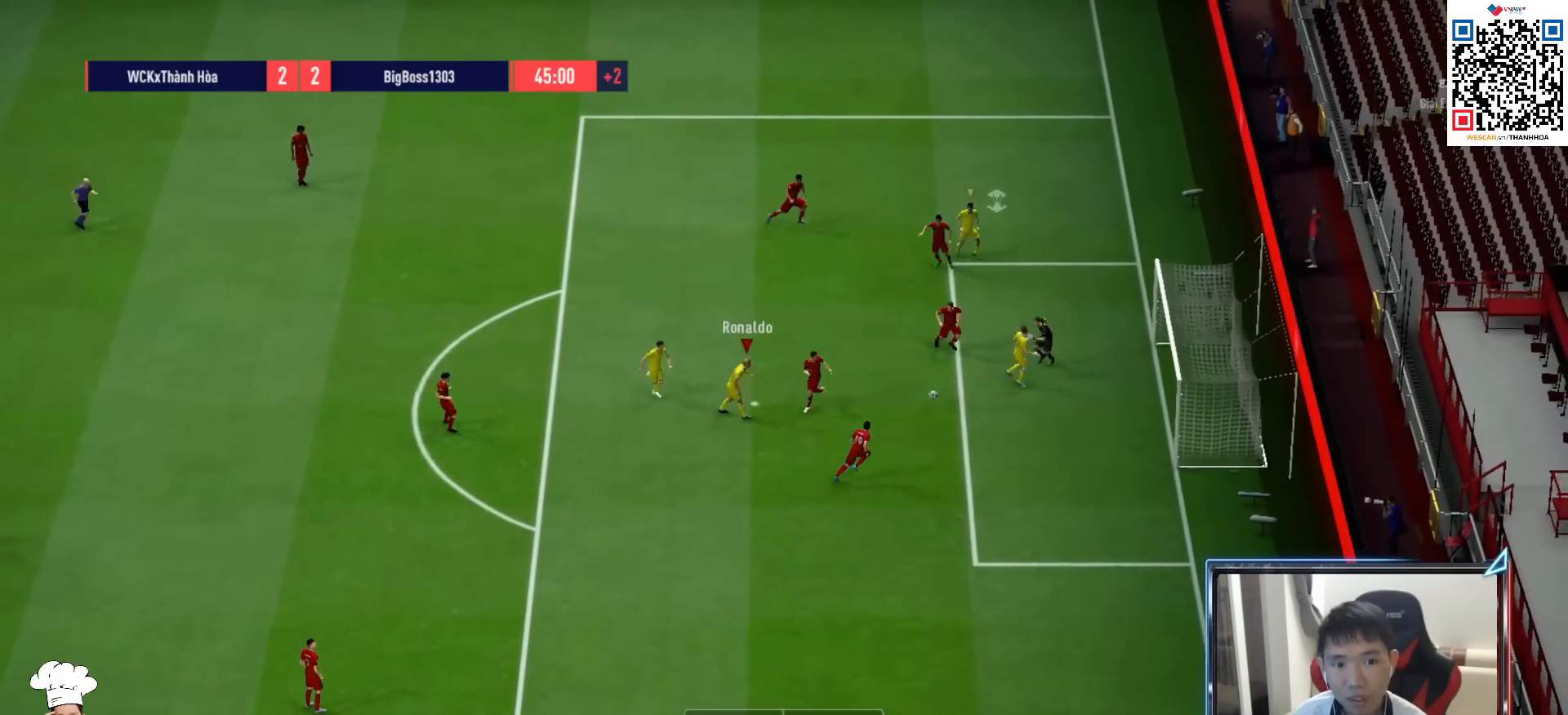
{"buttons": ["SQUARE"], "left_stick": "down", "right_stick": "center", "events": [[267, "SQUARE", "down"], [283, "left_stick", "down"], [400, "SQUARE", "up"], [483, "SQUARE", "down"]]}
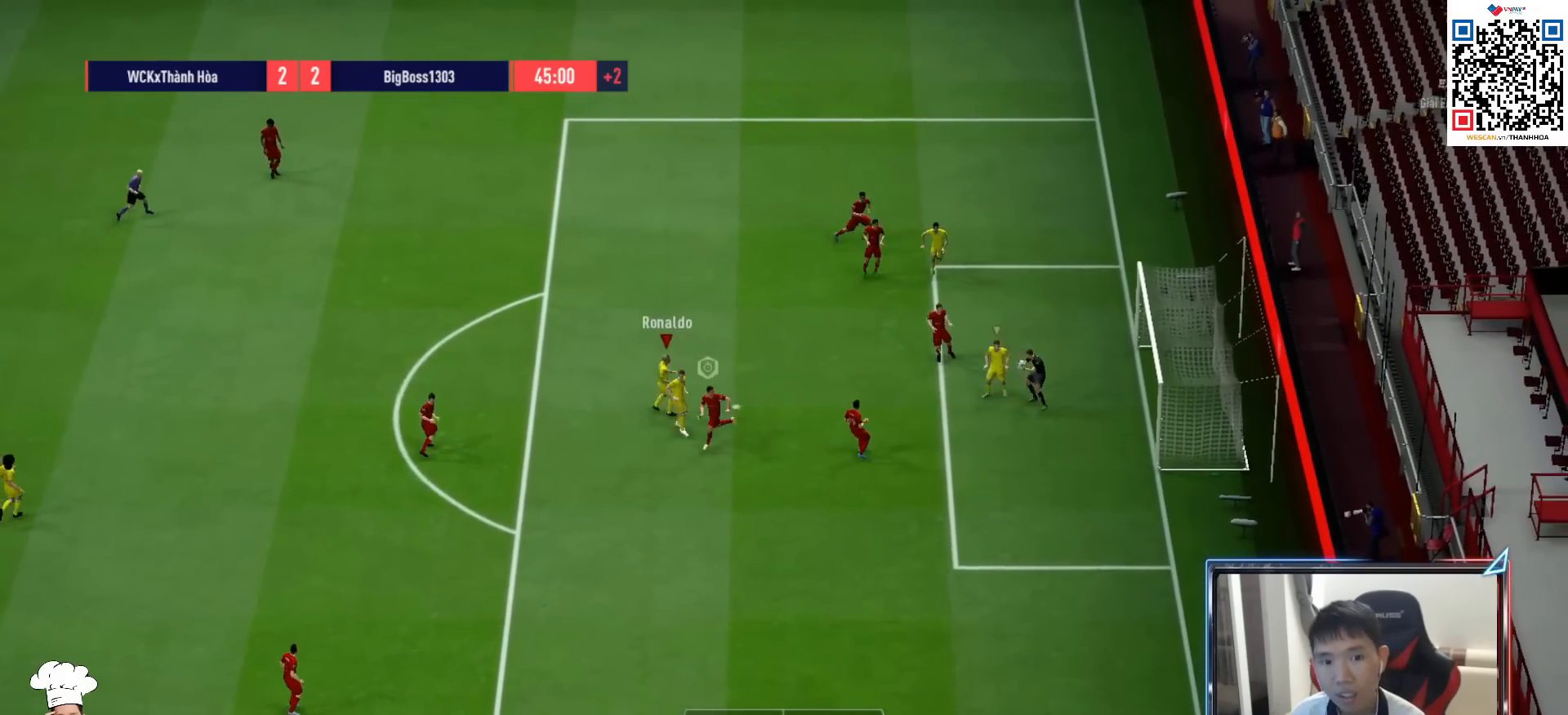
{"buttons": ["R1"], "left_stick": "down", "right_stick": "center", "events": [[100, "SQUARE", "up"], [283, "L1", "down"], [283, "R1", "down"], [433, "L1", "up"]]}
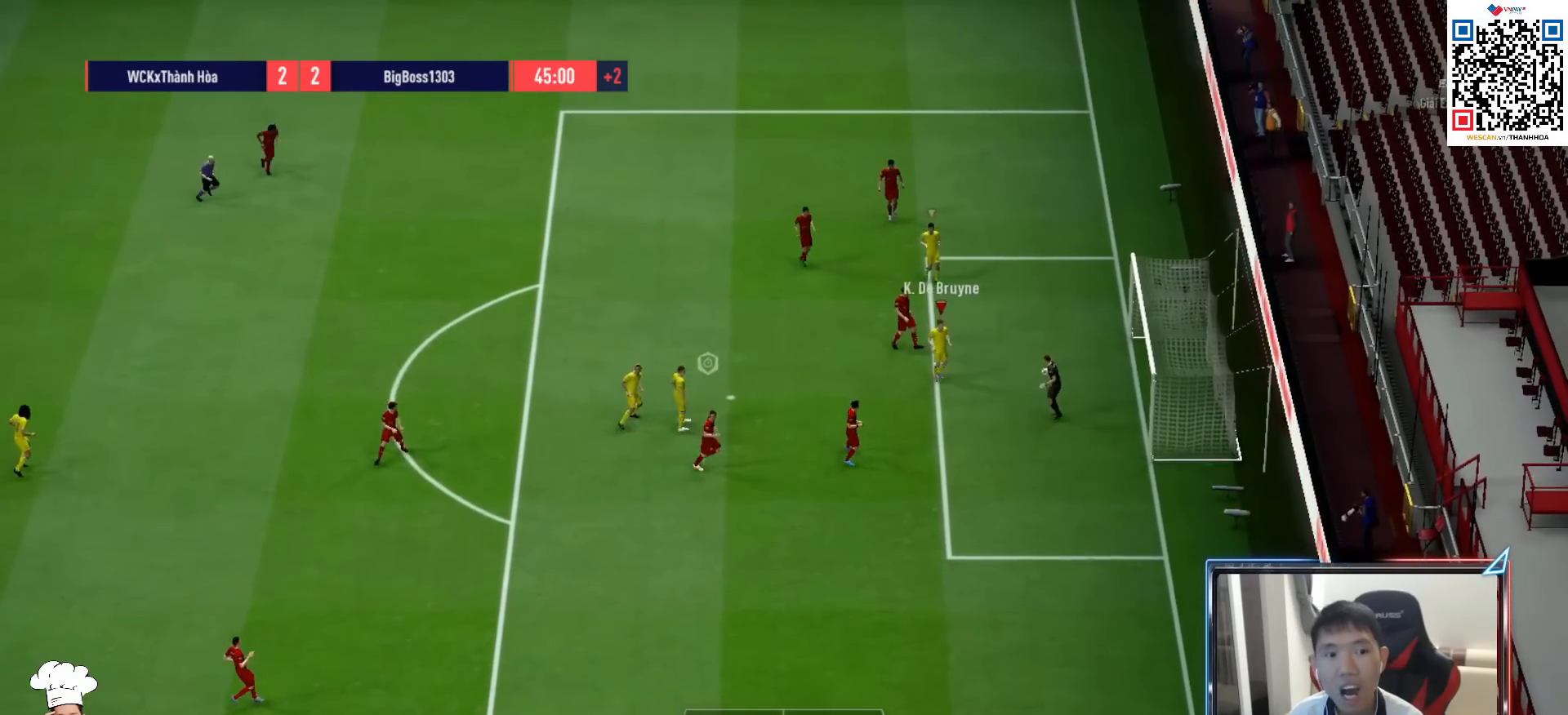
{"buttons": ["R1"], "left_stick": "down-left", "right_stick": "center", "events": [[100, "left_stick", "down-left"], [183, "right_stick", "down-left"], [283, "right_stick", "center"]]}
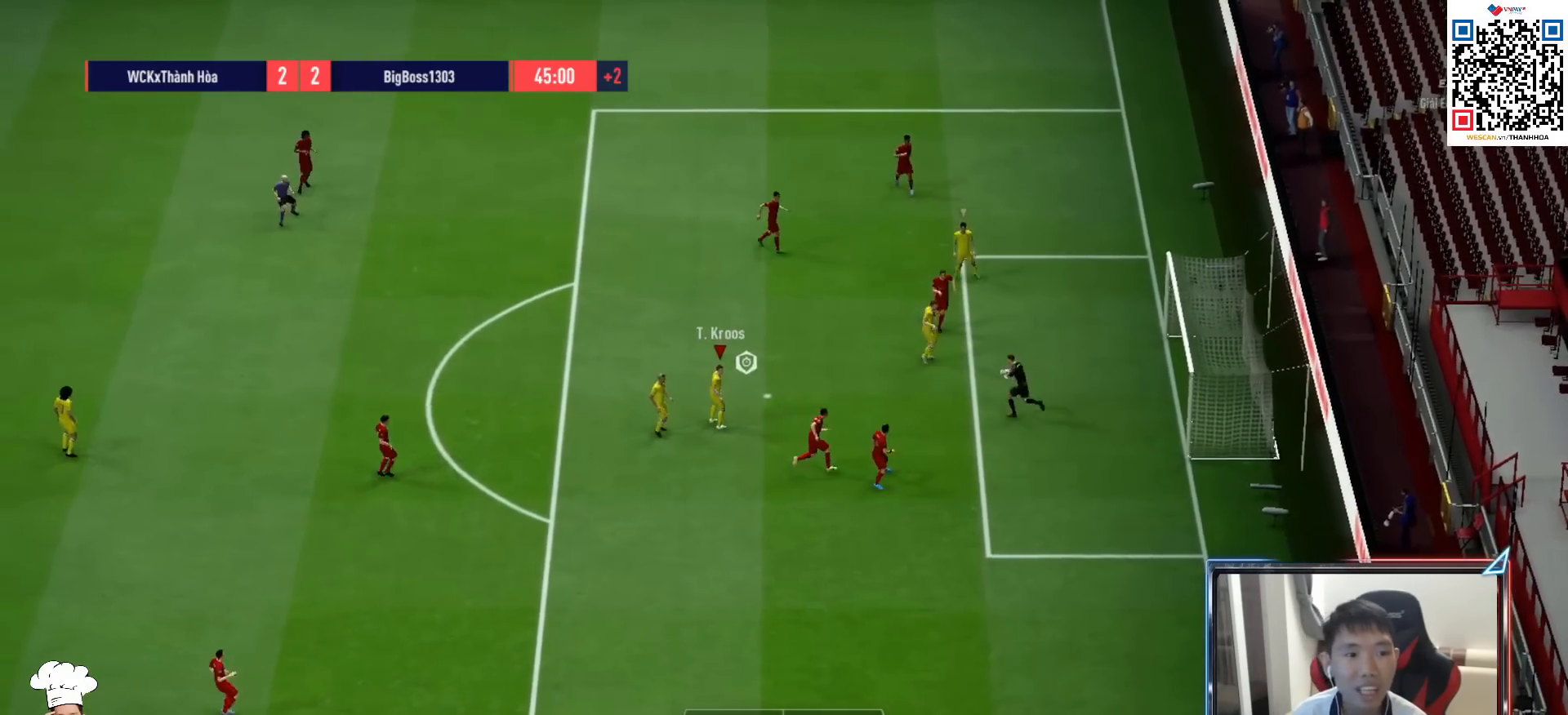
{"buttons": ["R1"], "left_stick": "left", "right_stick": "center", "events": [[200, "L1", "down"], [217, "left_stick", "left"], [333, "L1", "up"]]}
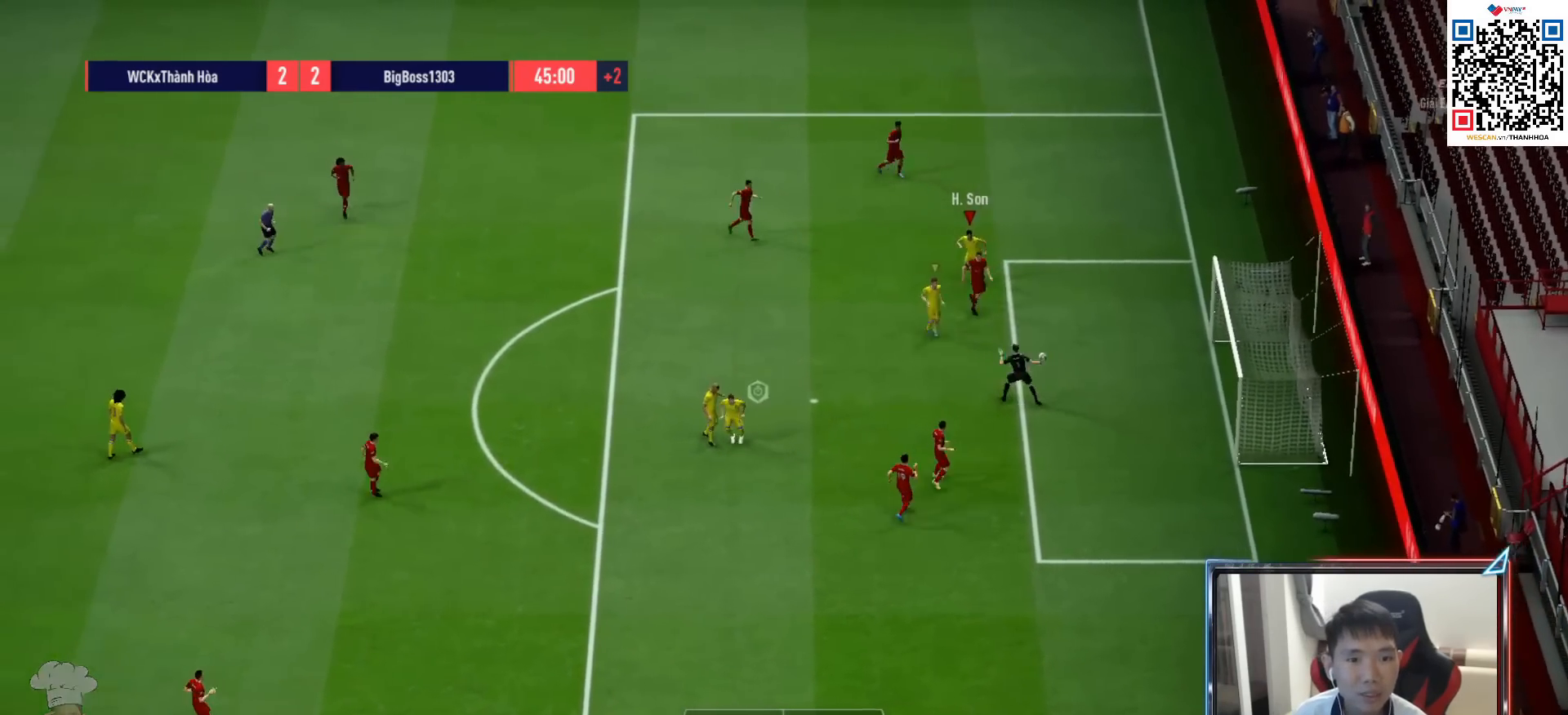
{"buttons": ["CROSS", "R1"], "left_stick": "center", "right_stick": "center", "events": [[133, "L1", "down"], [133, "left_stick", "up-left"], [200, "CROSS", "down"], [250, "L1", "up"], [267, "left_stick", "center"], [350, "DPAD_UP", "down"], [433, "DPAD_UP", "up"]]}
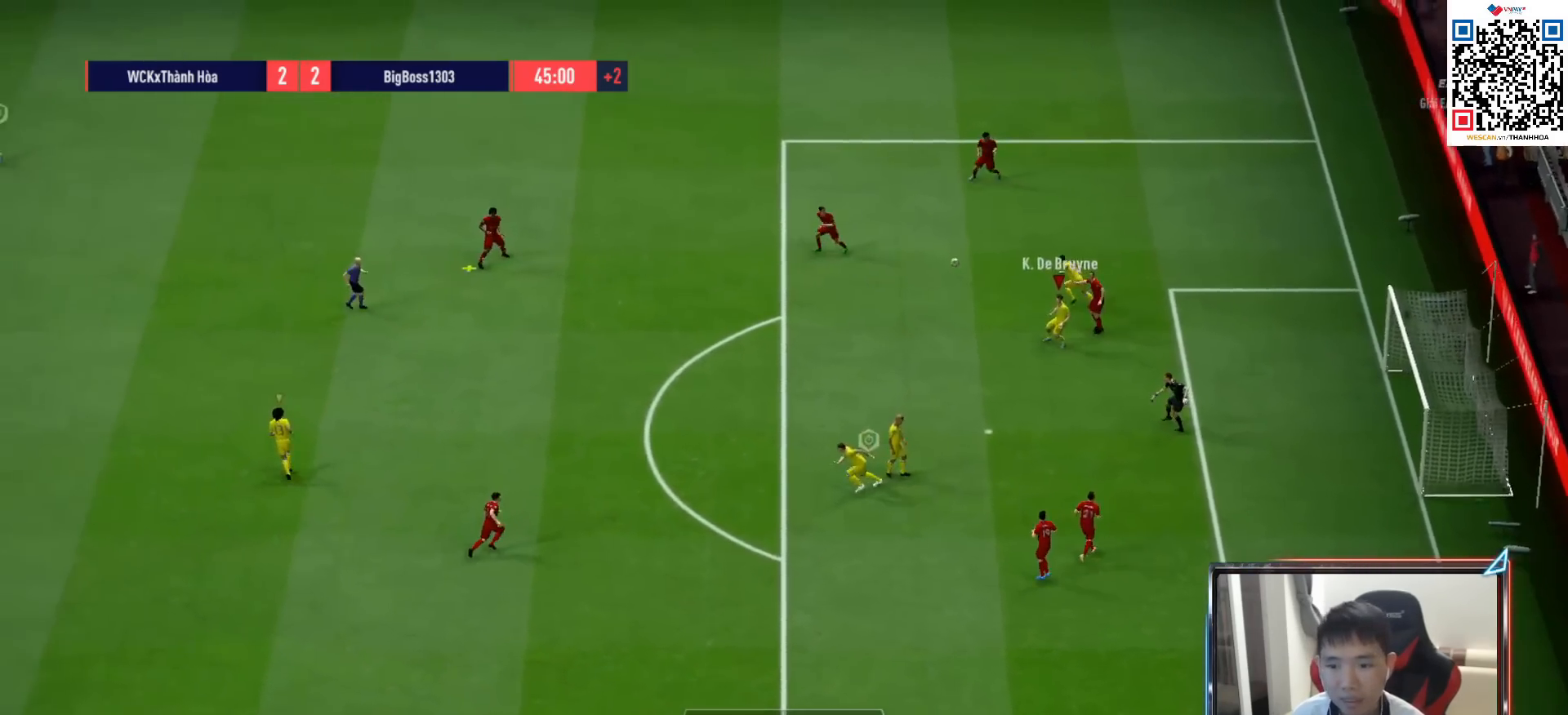
{"buttons": ["CROSS", "R1"], "left_stick": "up", "right_stick": "center", "events": [[17, "DPAD_DOWN", "down"], [50, "L1", "down"], [83, "DPAD_DOWN", "up"], [183, "L1", "up"], [283, "left_stick", "up"]]}
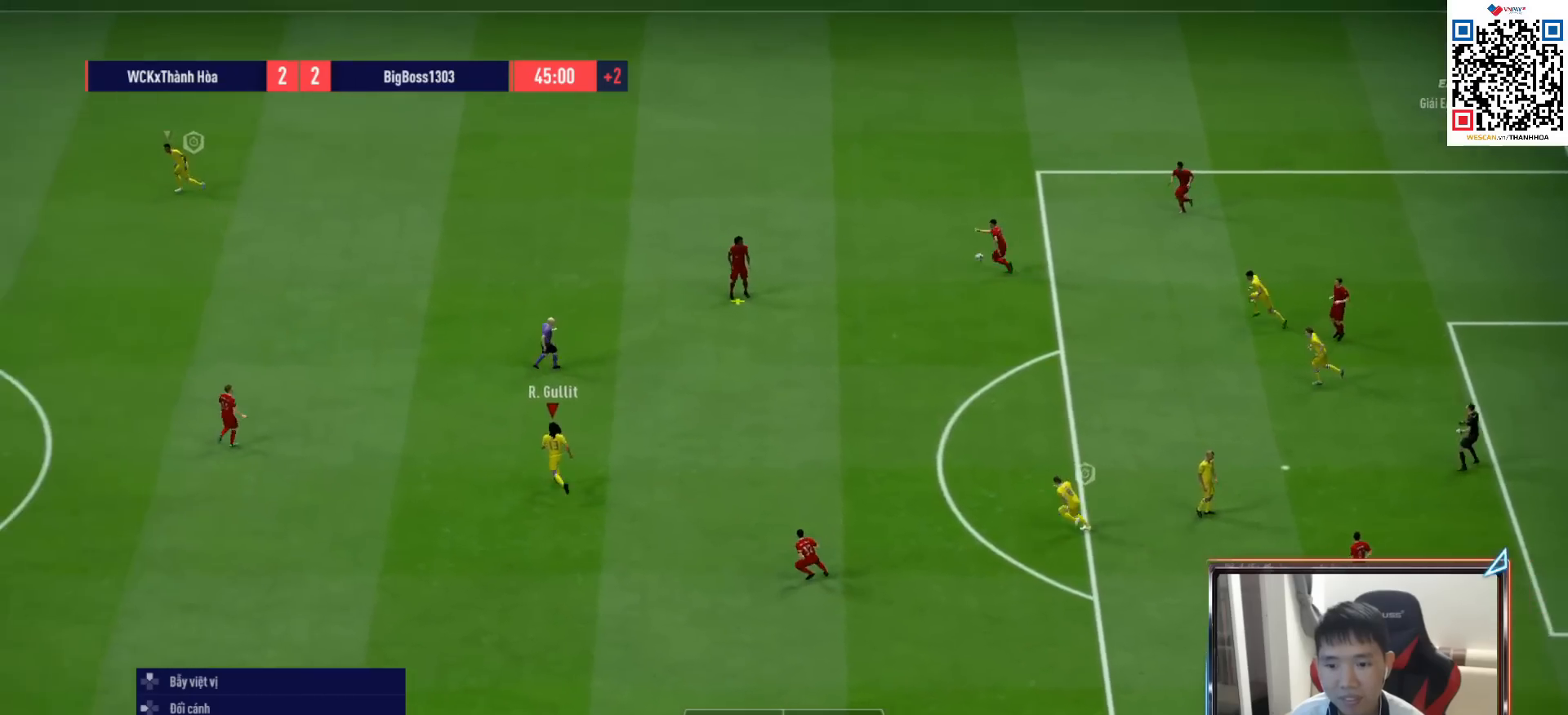
{"buttons": ["CROSS", "R1"], "left_stick": "up", "right_stick": "center", "events": []}